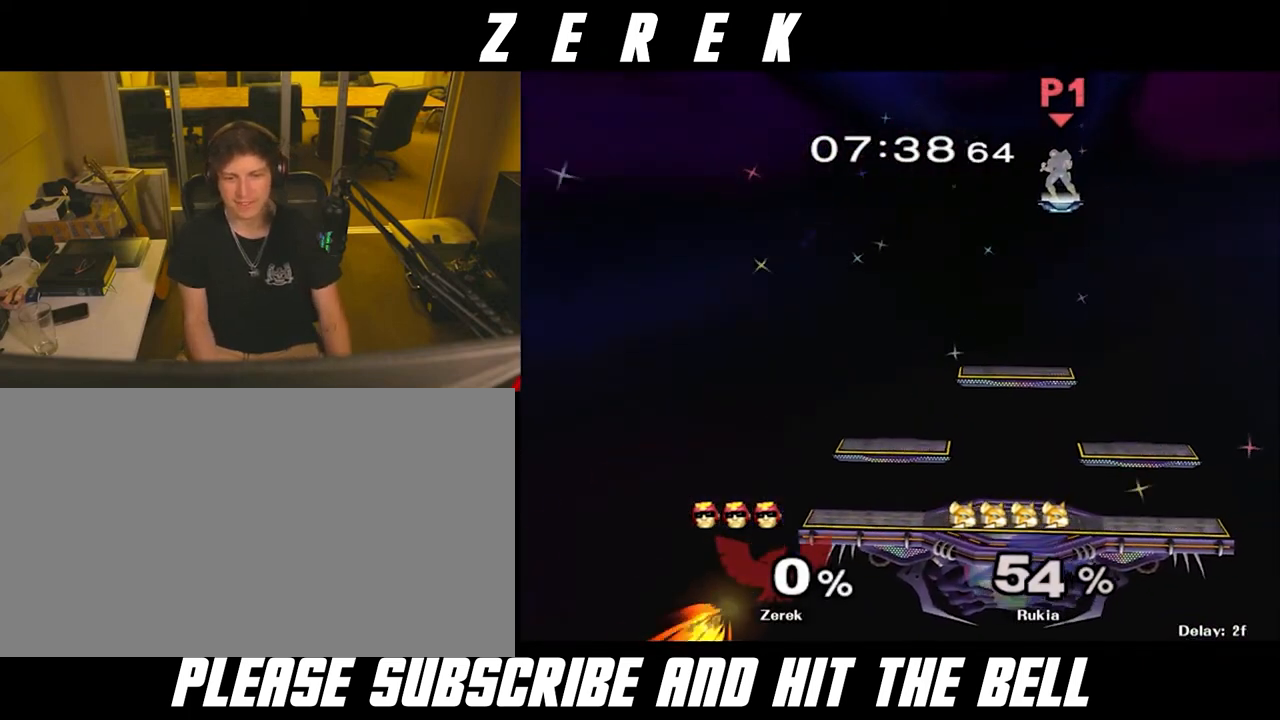
Gameplay with a controller (Nintendo layout); each line is a JSON object with the inputs held at the frame after it. "events" lists button and stick changes between this image and that frame as [ms after this image, input, new state], when the widget could be followed in between. Not read: L3 R3.
{"buttons": [], "left_stick": "center", "right_stick": "center", "events": []}
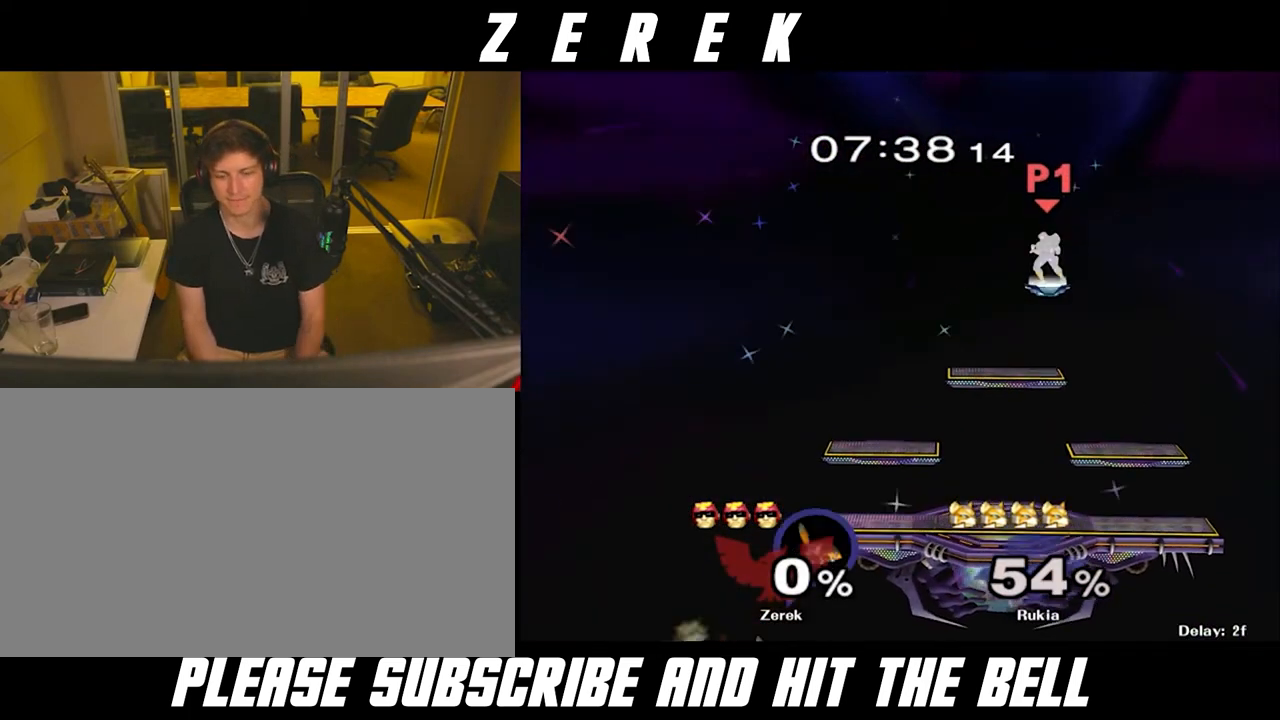
{"buttons": [], "left_stick": "center", "right_stick": "center", "events": [[83, "left_stick", "right"], [292, "left_stick", "down-right"], [458, "left_stick", "center"]]}
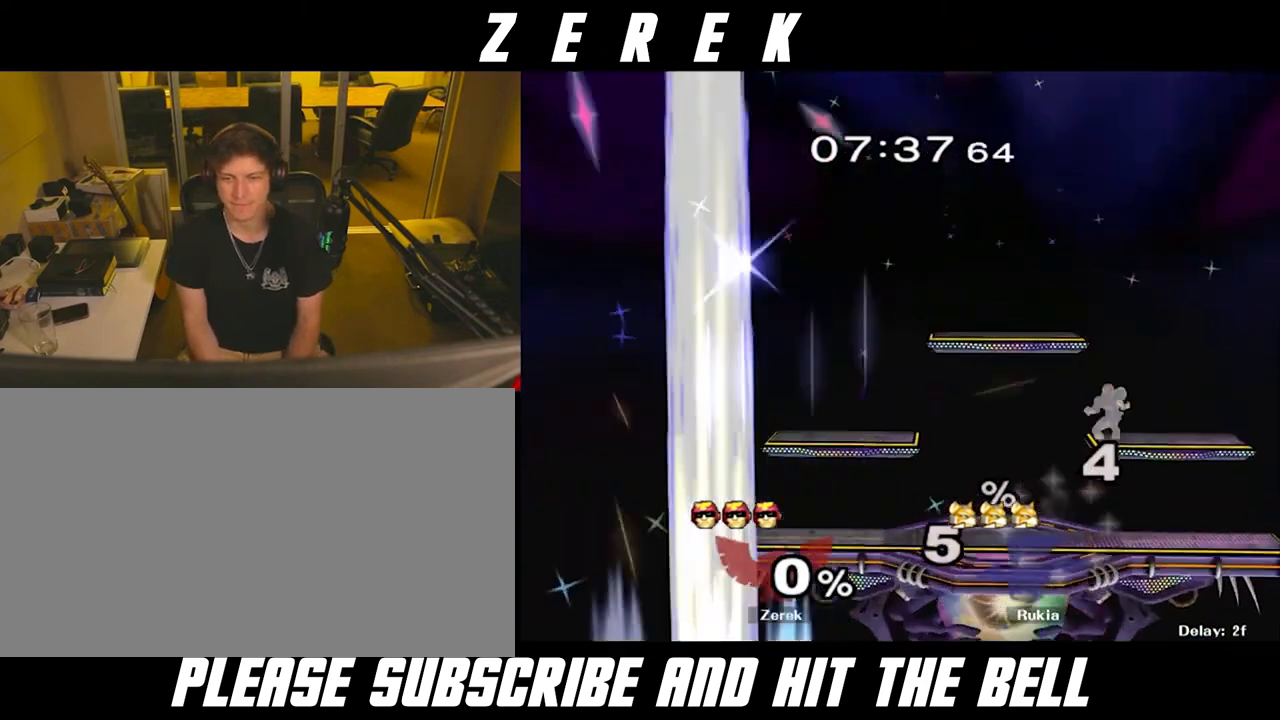
{"buttons": [], "left_stick": "down-left", "right_stick": "center", "events": [[250, "left_stick", "right"], [500, "left_stick", "down-left"]]}
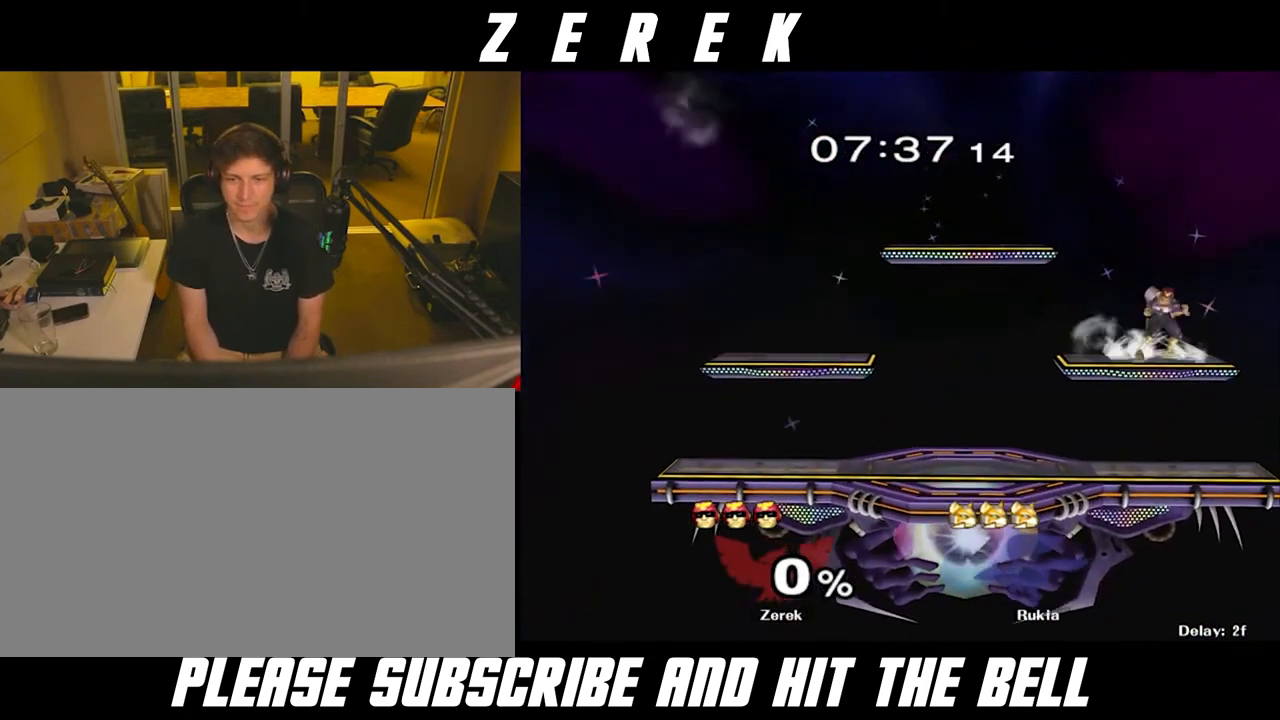
{"buttons": [], "left_stick": "center", "right_stick": "center", "events": [[125, "left_stick", "center"], [208, "DPAD_UP", "down"], [375, "DPAD_UP", "up"]]}
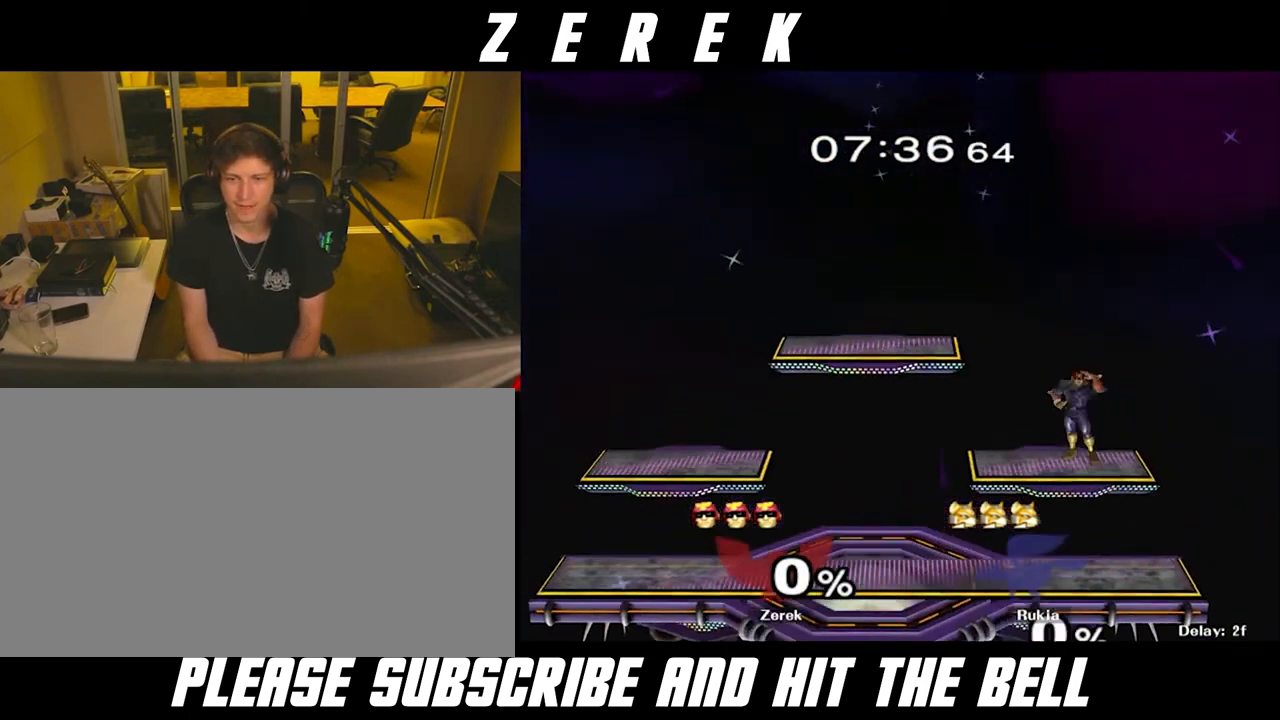
{"buttons": [], "left_stick": "center", "right_stick": "center", "events": [[250, "R1", "down"], [458, "R1", "up"]]}
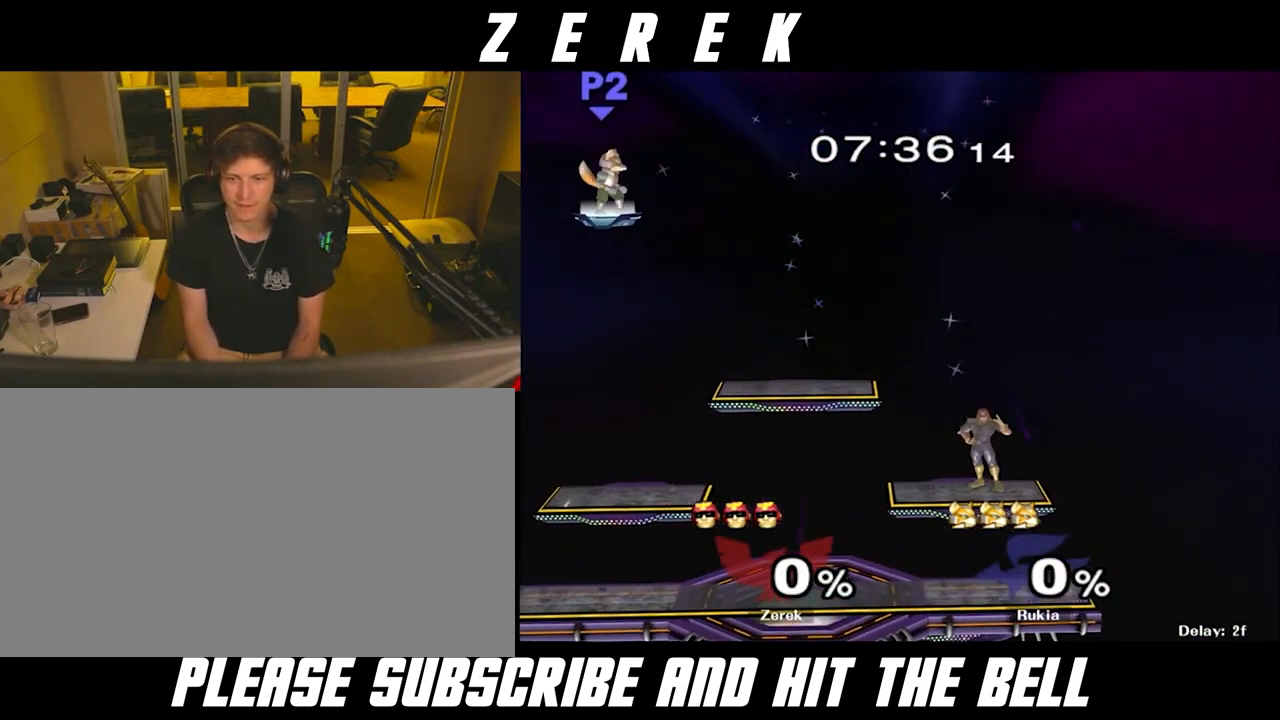
{"buttons": [], "left_stick": "left", "right_stick": "center", "events": [[333, "left_stick", "right"], [500, "left_stick", "left"]]}
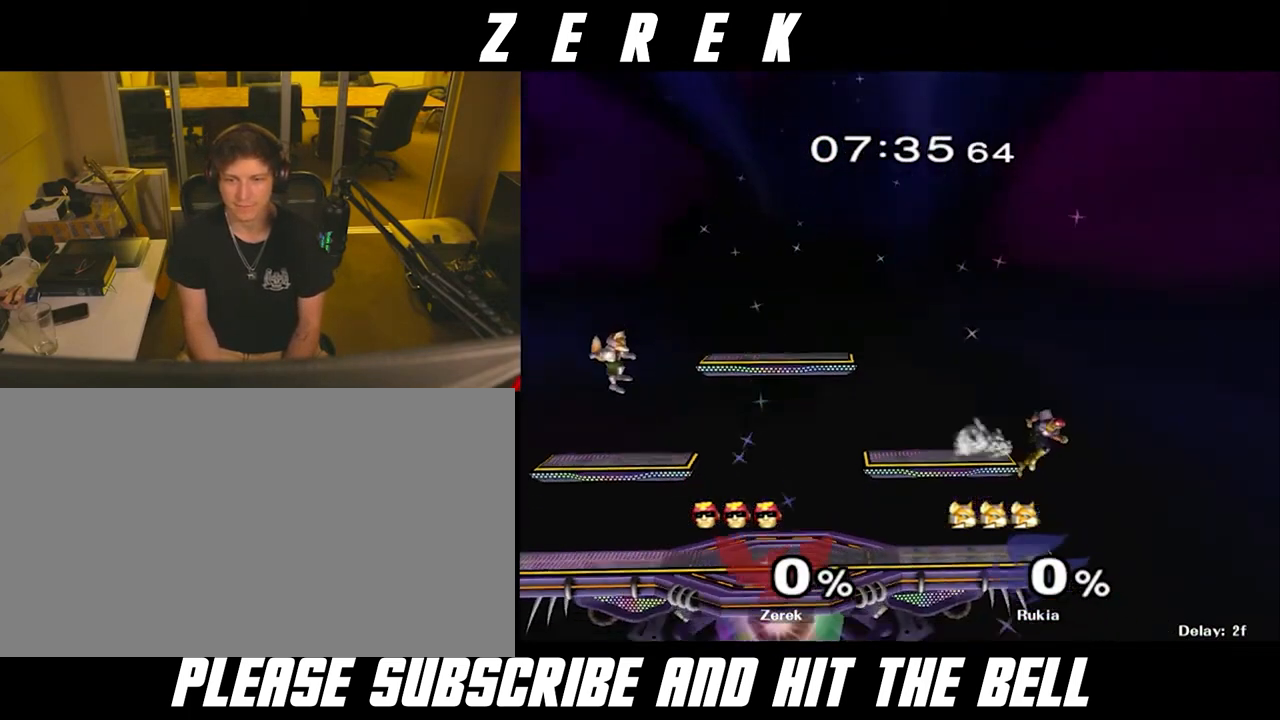
{"buttons": [], "left_stick": "left", "right_stick": "center", "events": [[42, "B", "down"], [83, "B", "up"]]}
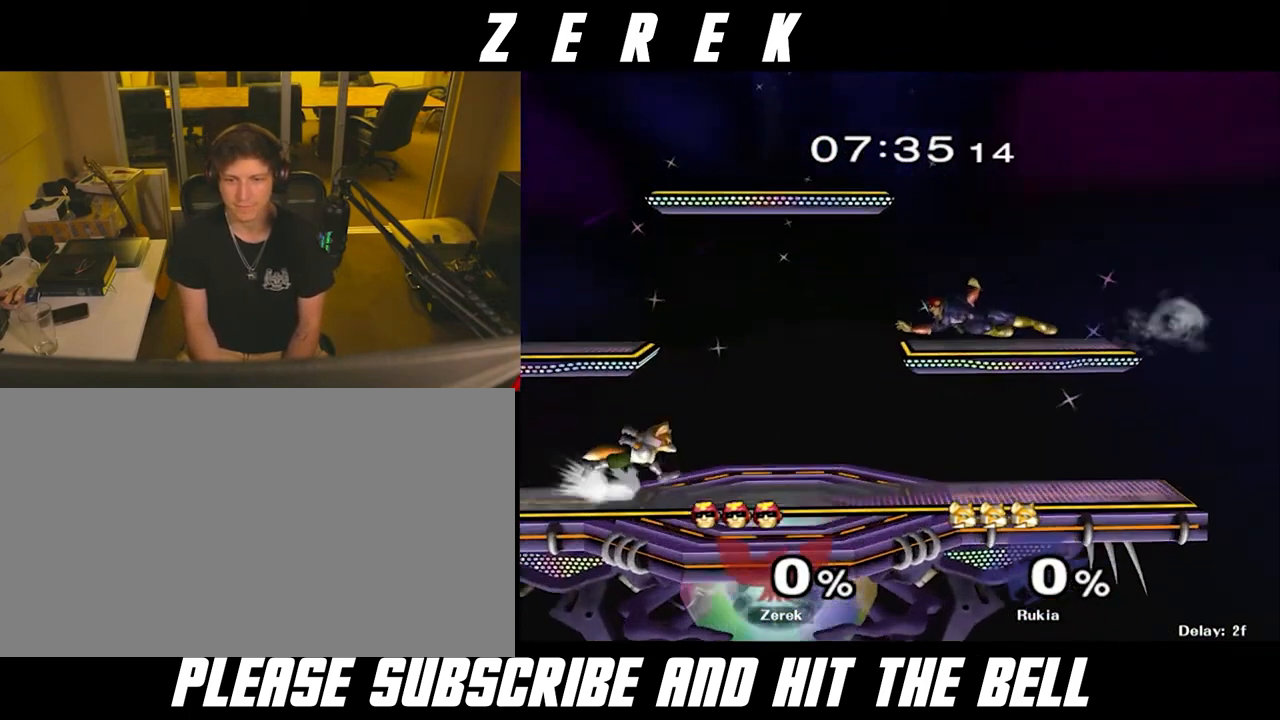
{"buttons": [], "left_stick": "right", "right_stick": "center", "events": [[292, "left_stick", "right"], [333, "B", "down"], [375, "B", "up"]]}
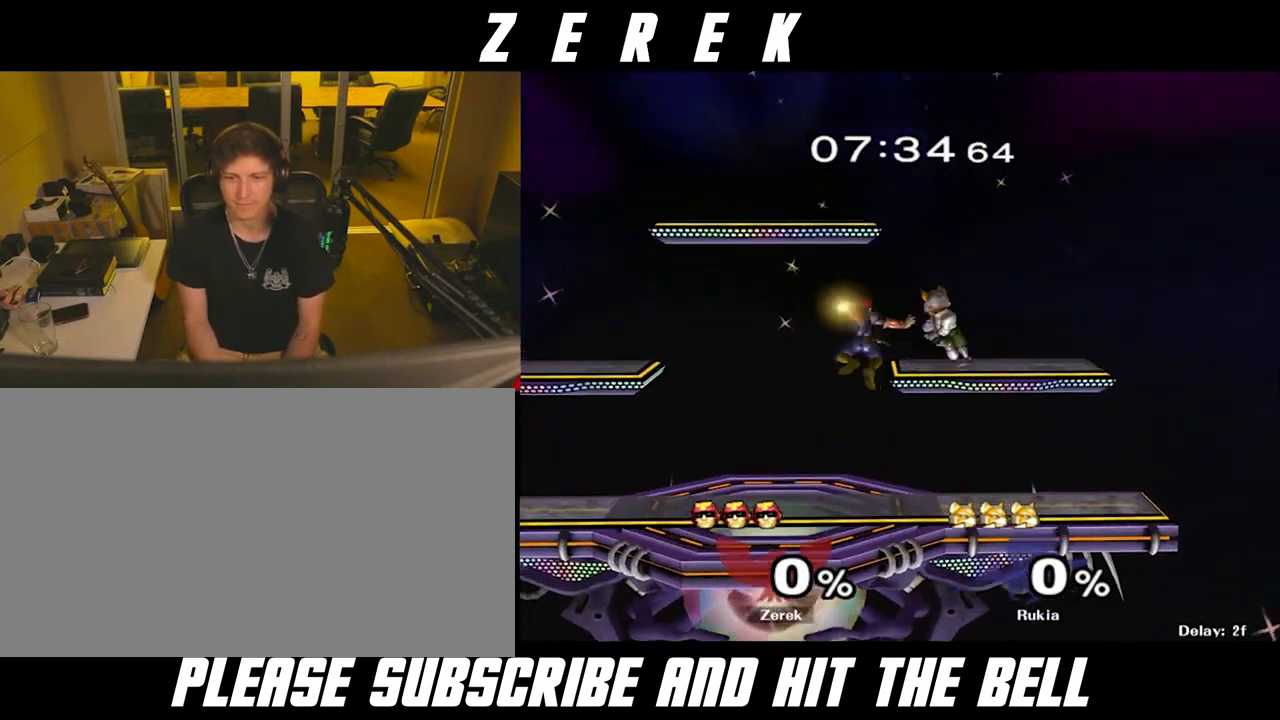
{"buttons": [], "left_stick": "center", "right_stick": "center", "events": [[500, "left_stick", "center"]]}
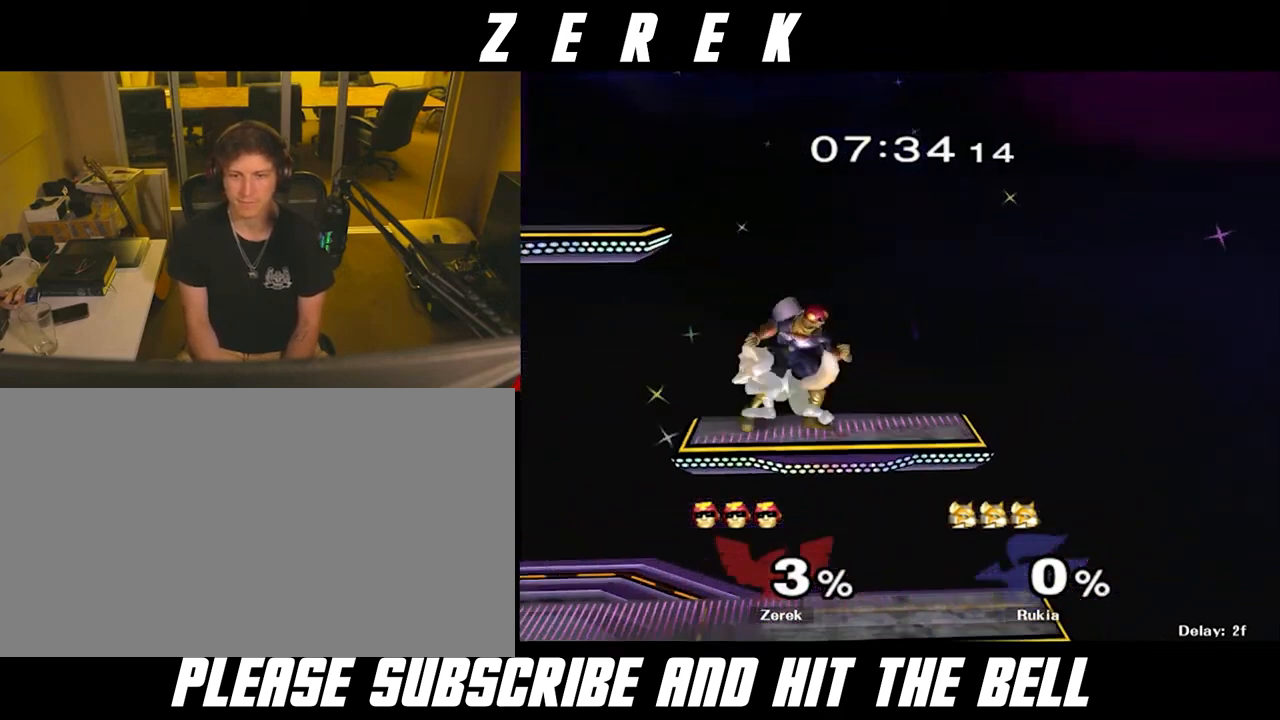
{"buttons": [], "left_stick": "left", "right_stick": "center", "events": [[42, "R1", "down"], [375, "Y", "down"], [458, "Y", "up"], [500, "R1", "up"], [500, "left_stick", "left"]]}
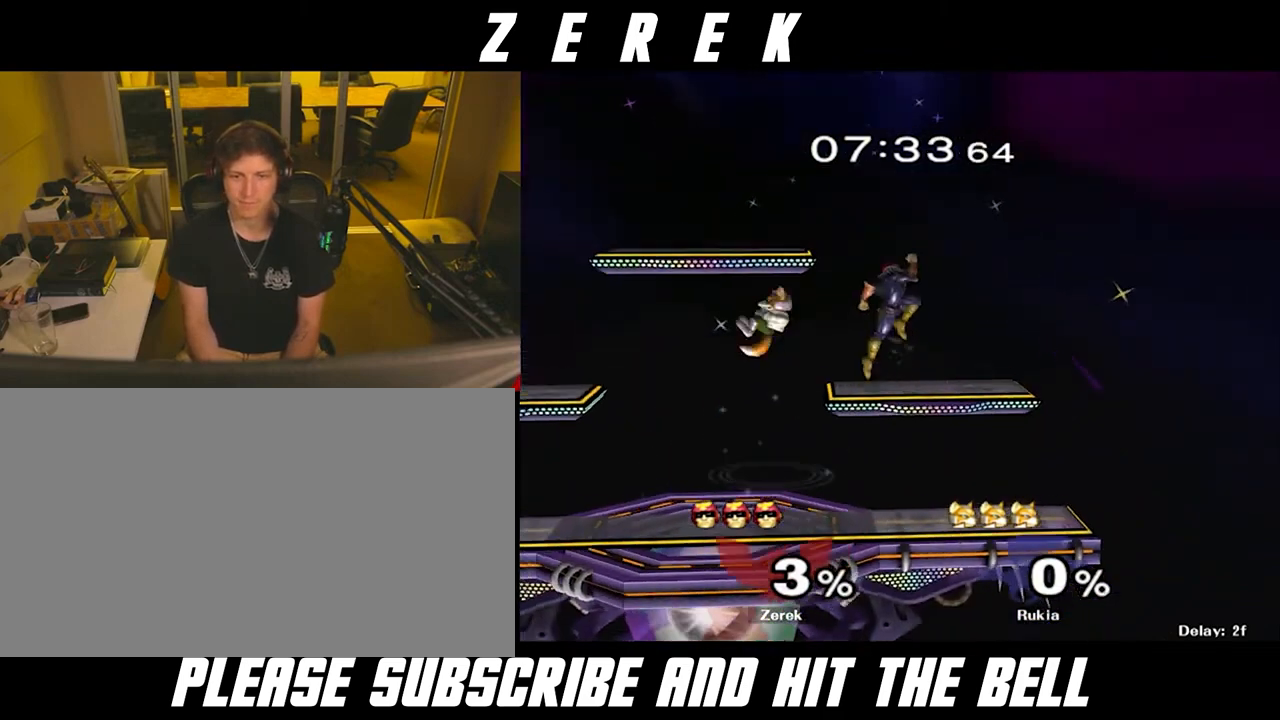
{"buttons": ["R1"], "left_stick": "down", "right_stick": "center", "events": [[125, "left_stick", "up-right"], [125, "right_stick", "down"], [292, "left_stick", "up"], [333, "right_stick", "center"], [458, "R1", "down"], [458, "left_stick", "down"]]}
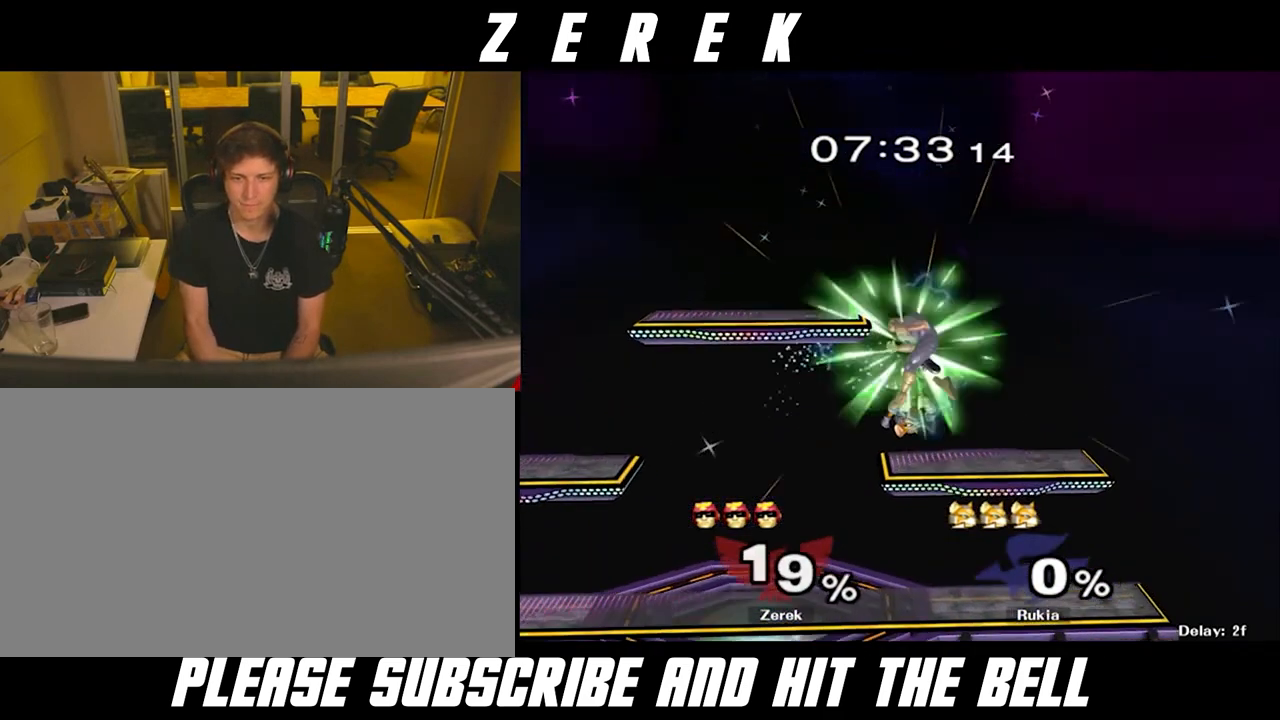
{"buttons": [], "left_stick": "center", "right_stick": "center", "events": [[42, "left_stick", "center"], [83, "R1", "up"]]}
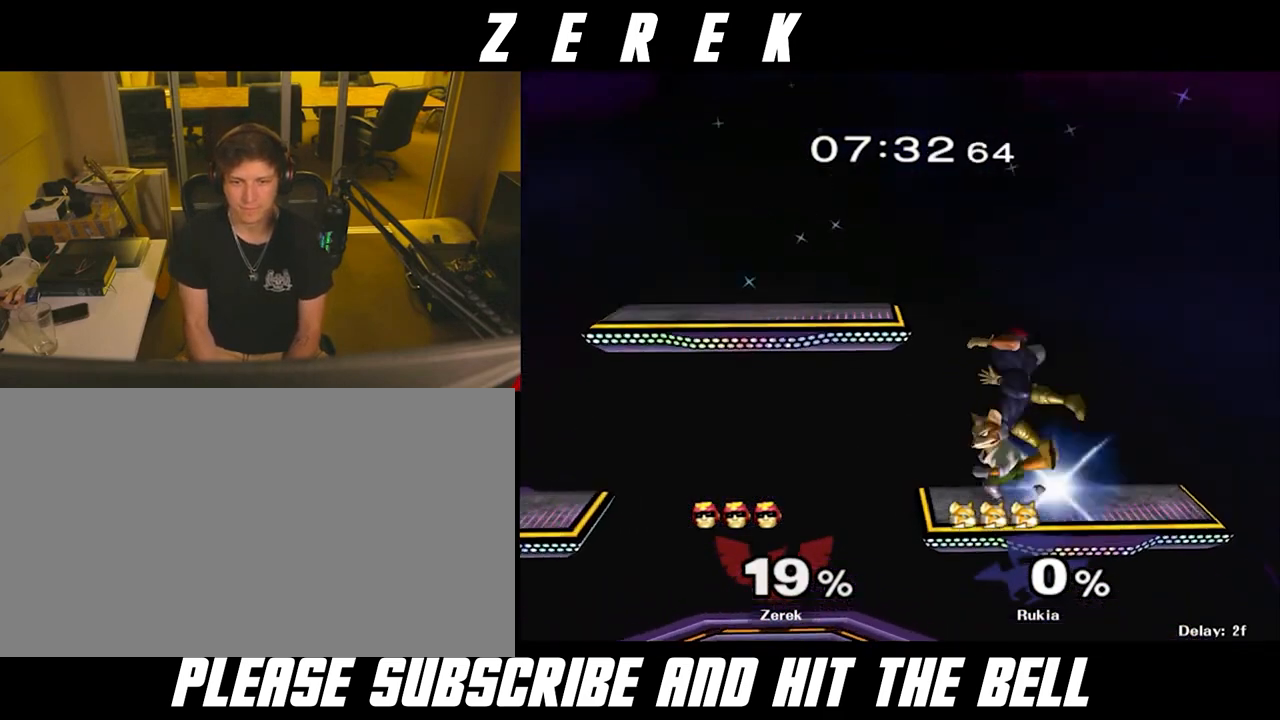
{"buttons": [], "left_stick": "center", "right_stick": "center", "events": [[42, "left_stick", "up-right"], [125, "Y", "down"], [167, "Y", "up"], [250, "Y", "down"], [333, "Y", "up"], [333, "left_stick", "down-right"], [458, "left_stick", "center"]]}
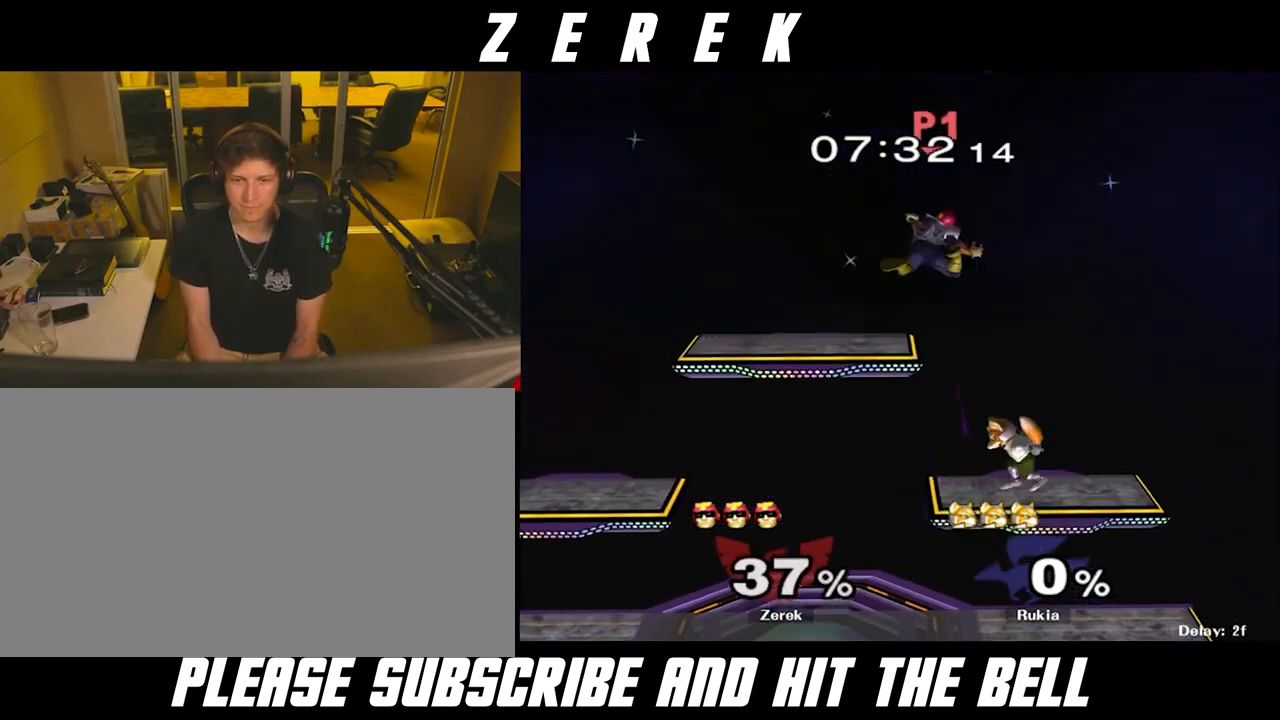
{"buttons": [], "left_stick": "center", "right_stick": "center", "events": [[208, "R1", "down"], [208, "left_stick", "left"], [375, "R1", "up"], [375, "left_stick", "center"]]}
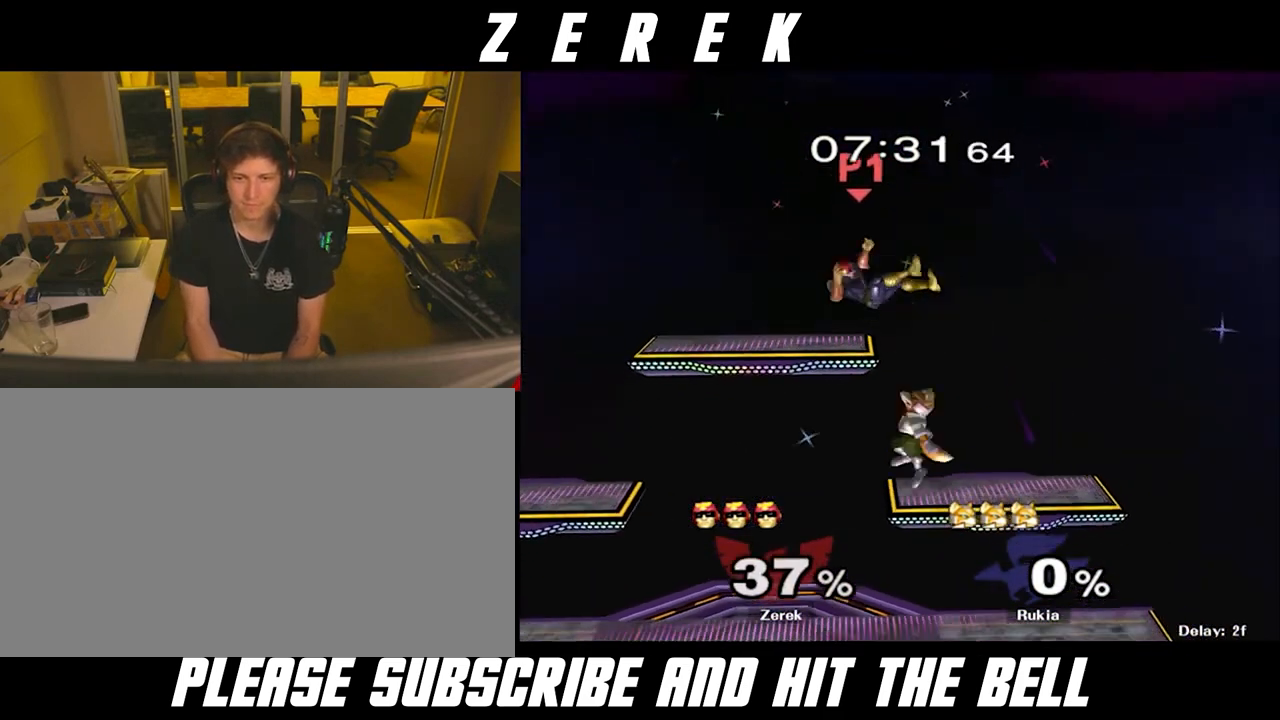
{"buttons": [], "left_stick": "down-left", "right_stick": "center", "events": [[83, "A", "down"], [208, "A", "up"], [292, "A", "down"], [333, "A", "up"], [417, "A", "down"], [417, "left_stick", "down-left"], [500, "A", "up"]]}
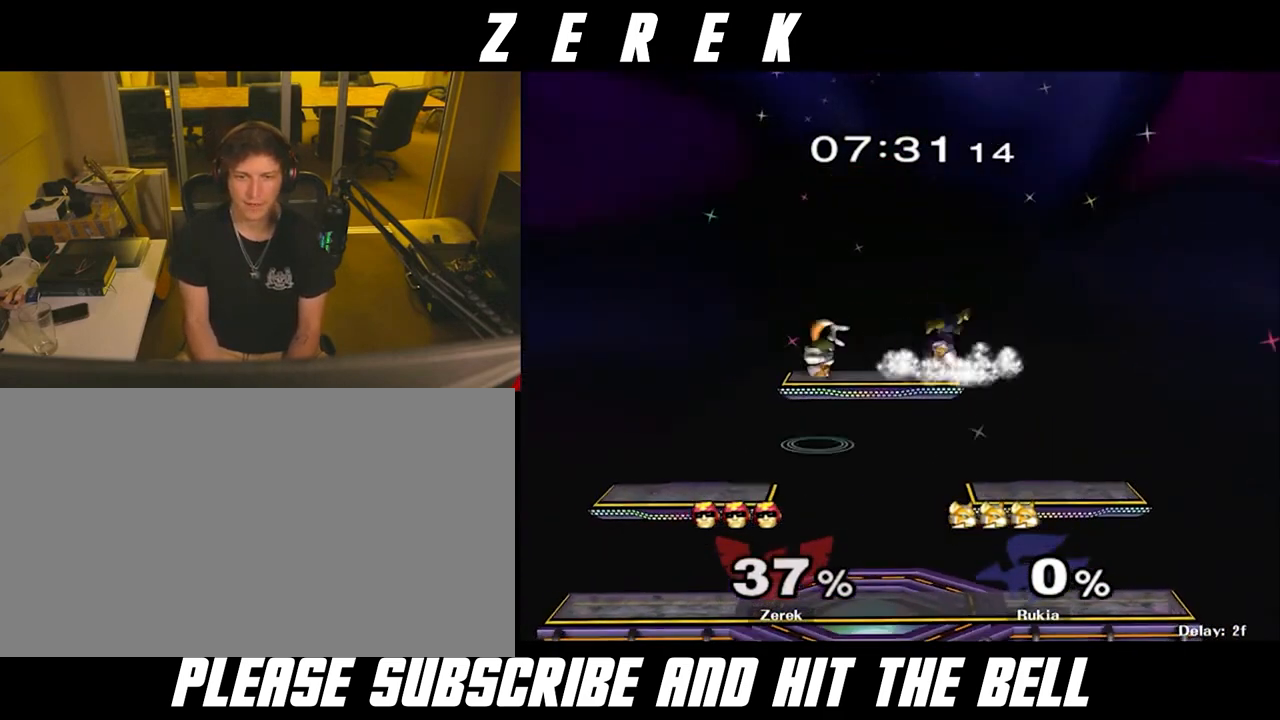
{"buttons": ["R1"], "left_stick": "left", "right_stick": "center", "events": [[208, "R1", "down"], [208, "left_stick", "left"]]}
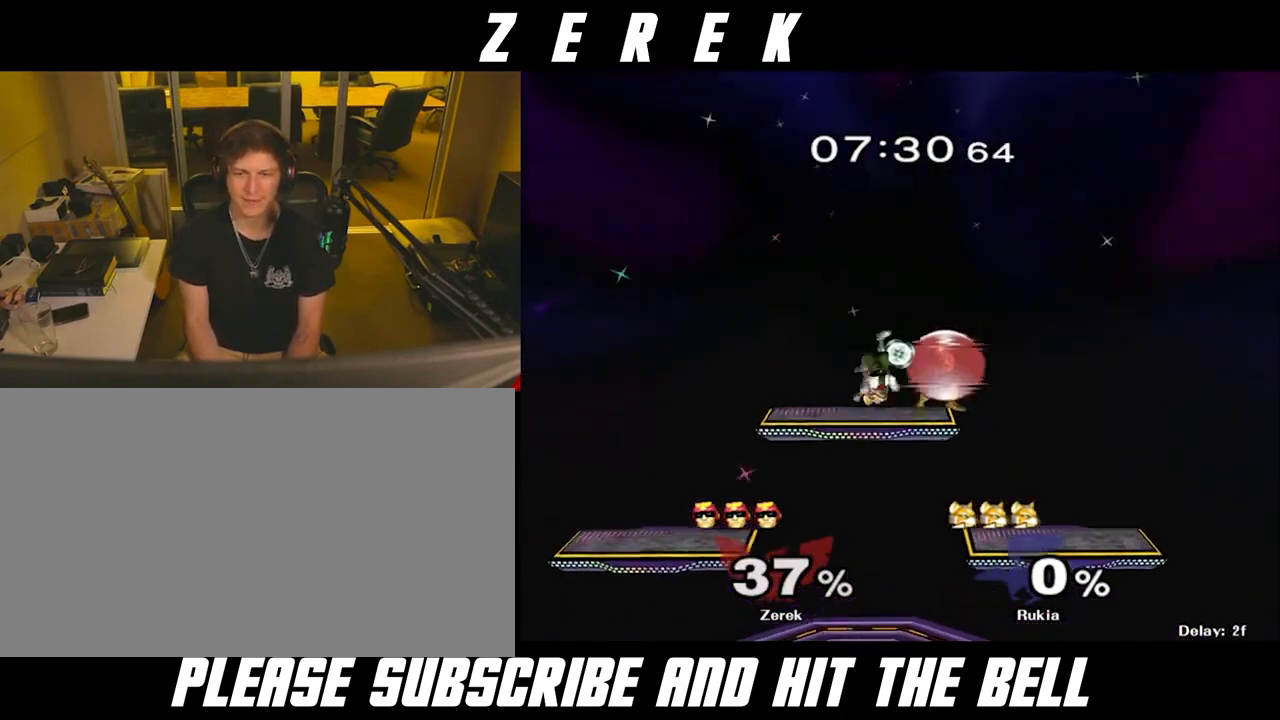
{"buttons": ["Y", "R1"], "left_stick": "left", "right_stick": "center", "events": [[292, "Y", "down"], [417, "Y", "up"], [458, "Y", "down"]]}
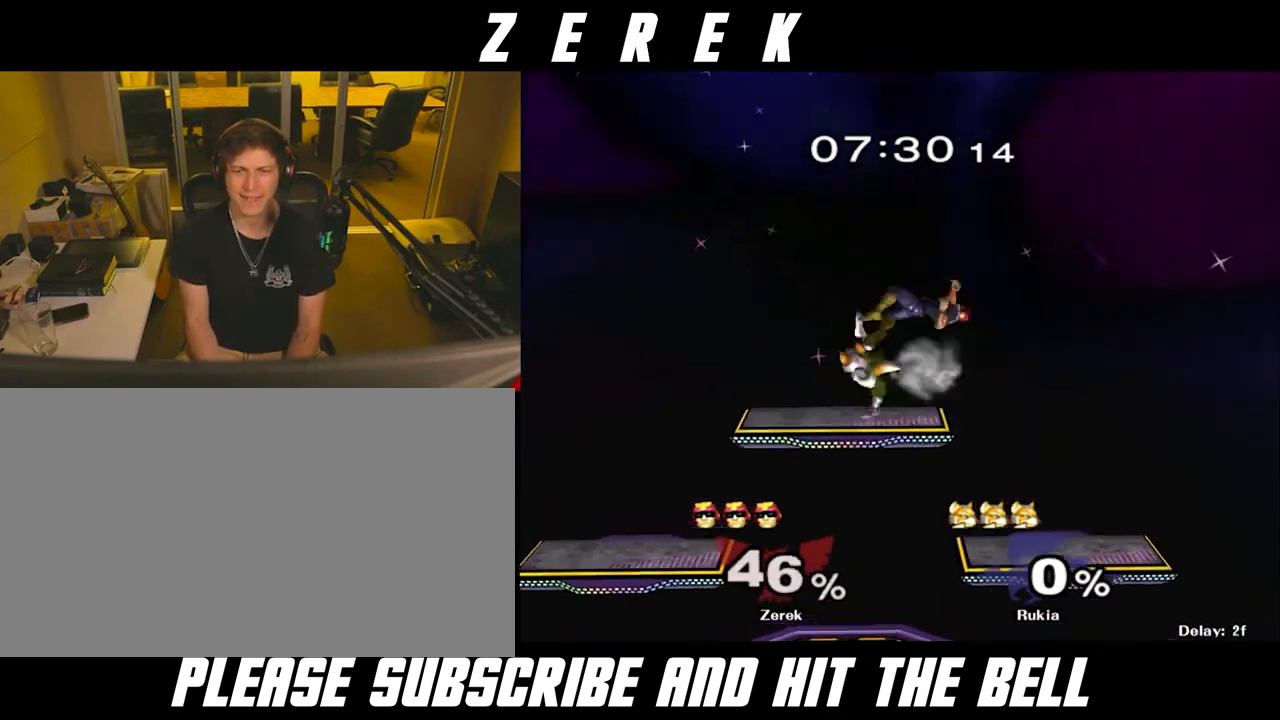
{"buttons": ["R1"], "left_stick": "left", "right_stick": "center", "events": [[42, "R1", "up"], [42, "Y", "up"], [375, "R1", "down"]]}
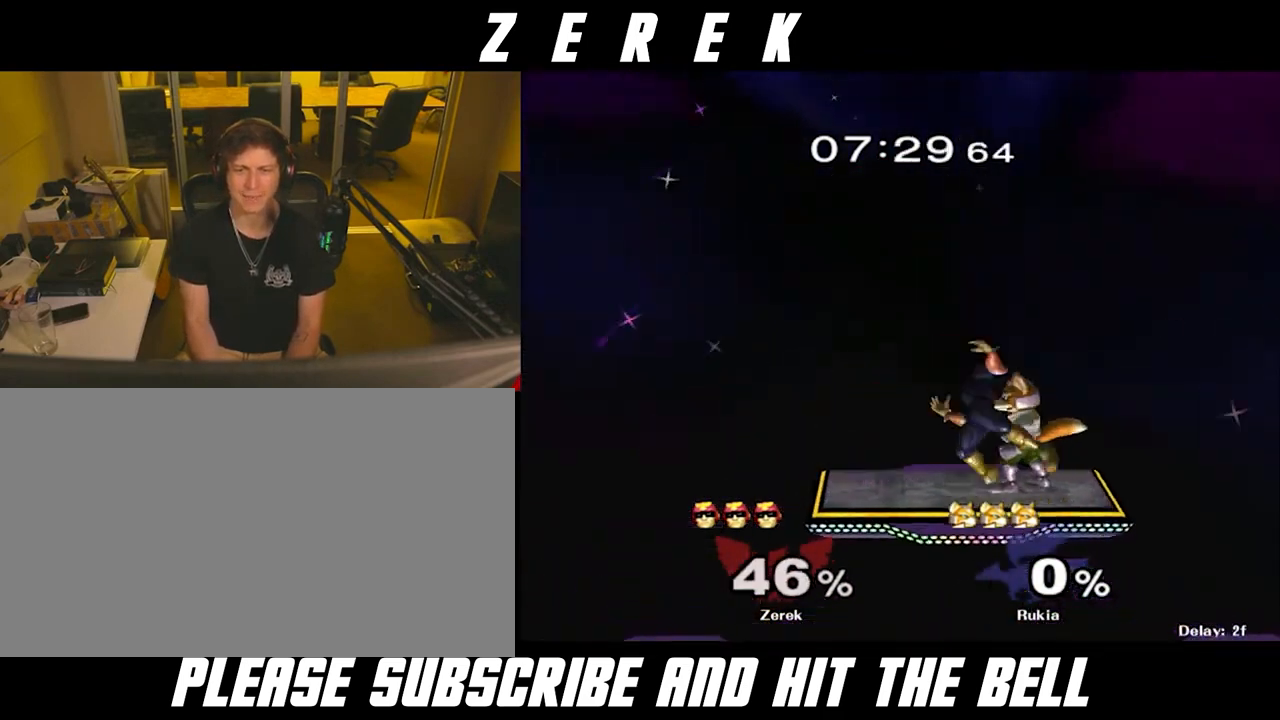
{"buttons": [], "left_stick": "center", "right_stick": "center", "events": [[125, "left_stick", "right"], [333, "R1", "up"], [500, "left_stick", "center"]]}
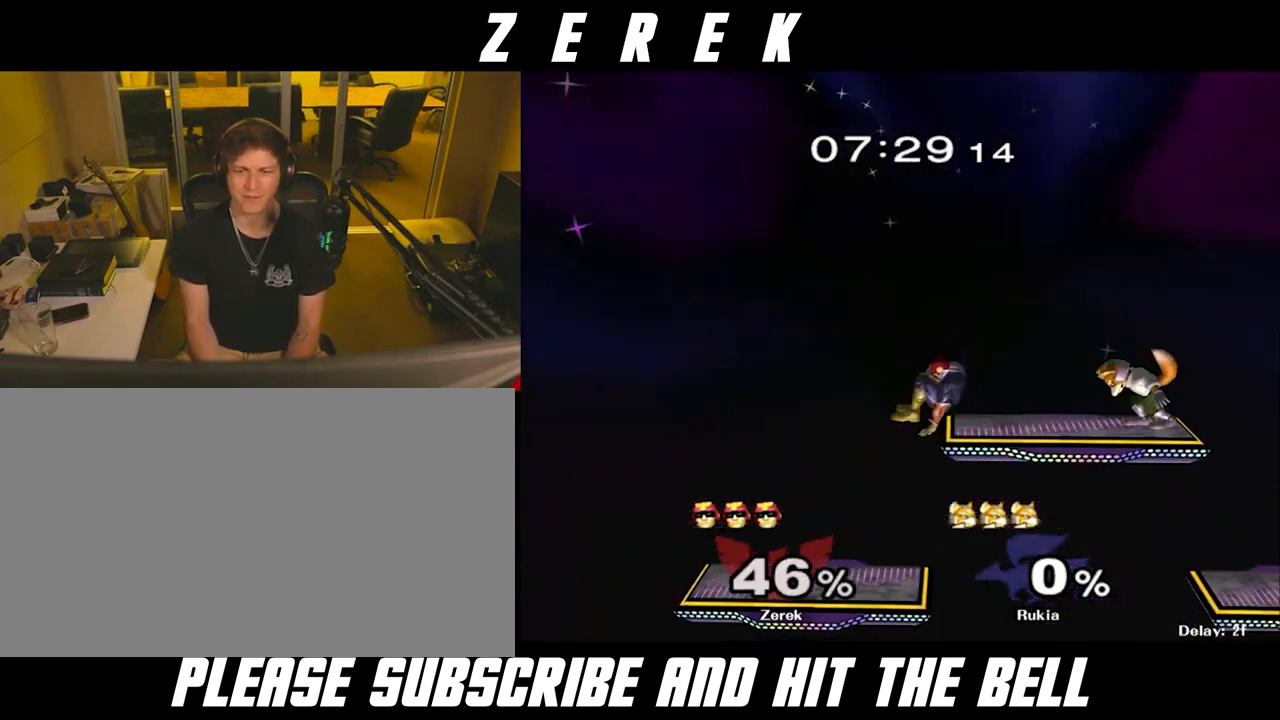
{"buttons": [], "left_stick": "down", "right_stick": "center", "events": [[250, "left_stick", "left"], [417, "left_stick", "down"]]}
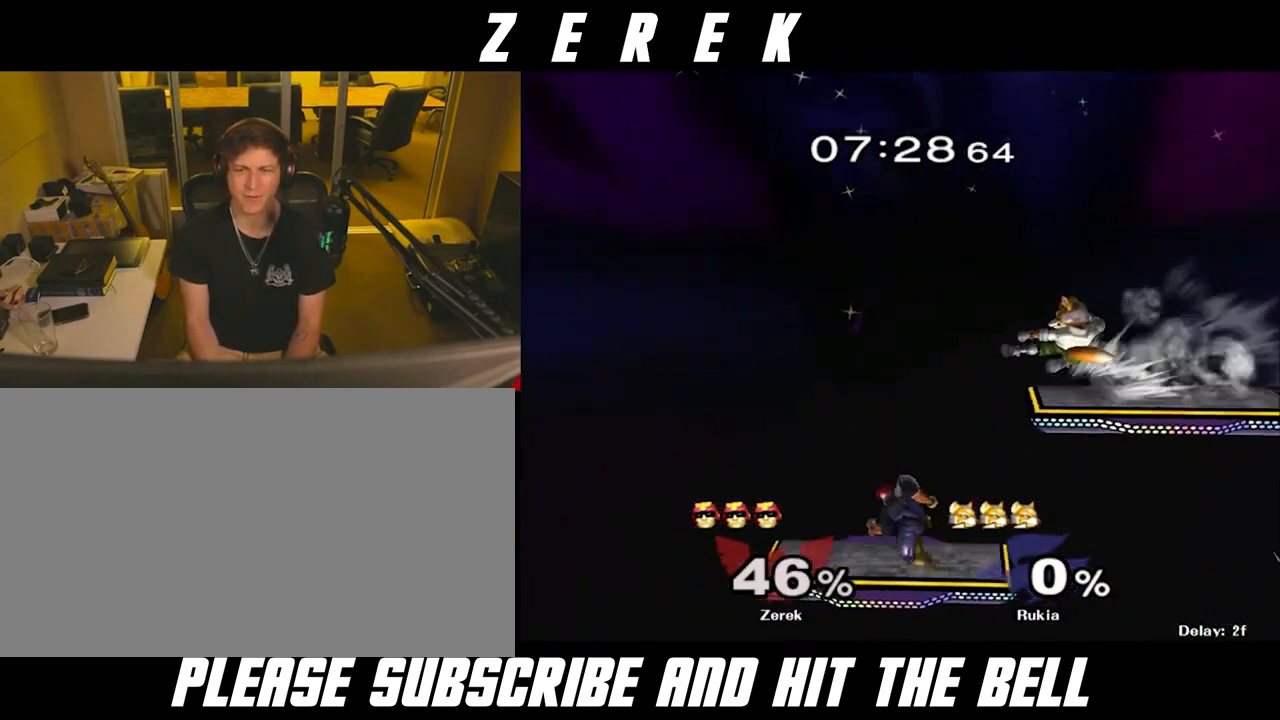
{"buttons": [], "left_stick": "up-left", "right_stick": "center", "events": [[42, "left_stick", "center"], [208, "left_stick", "right"], [333, "Y", "down"], [333, "left_stick", "up-left"], [417, "A", "down"], [417, "Y", "up"], [458, "A", "up"]]}
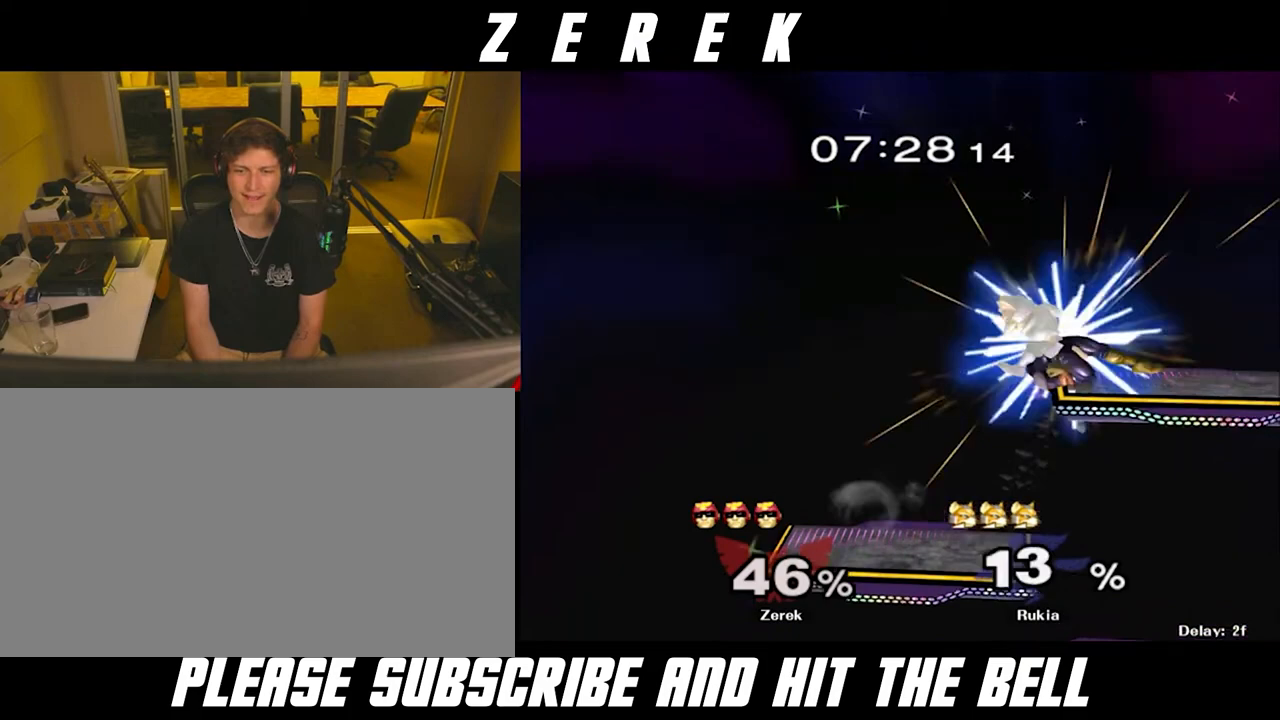
{"buttons": [], "left_stick": "right", "right_stick": "center", "events": [[42, "left_stick", "center"], [292, "left_stick", "right"]]}
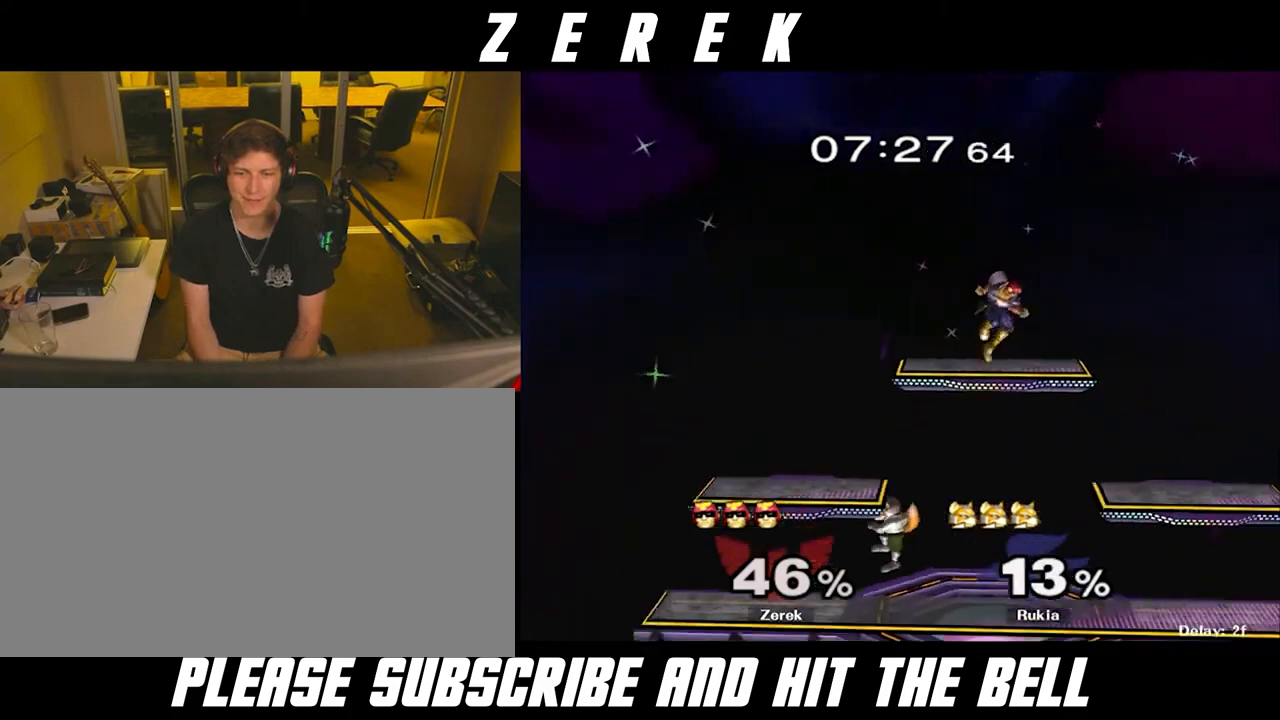
{"buttons": [], "left_stick": "center", "right_stick": "center", "events": [[125, "left_stick", "center"], [208, "left_stick", "right"], [375, "left_stick", "center"]]}
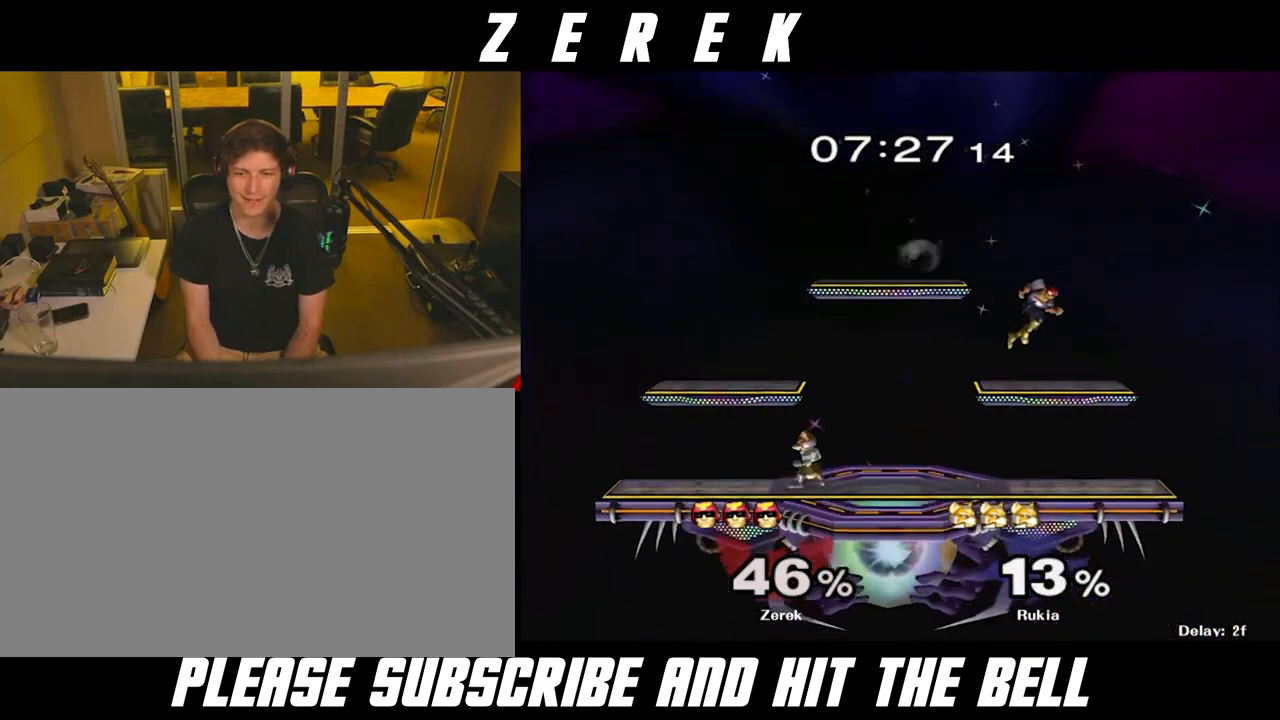
{"buttons": [], "left_stick": "left", "right_stick": "center", "events": [[167, "R1", "down"], [167, "left_stick", "down-left"], [333, "R1", "up"], [375, "left_stick", "left"]]}
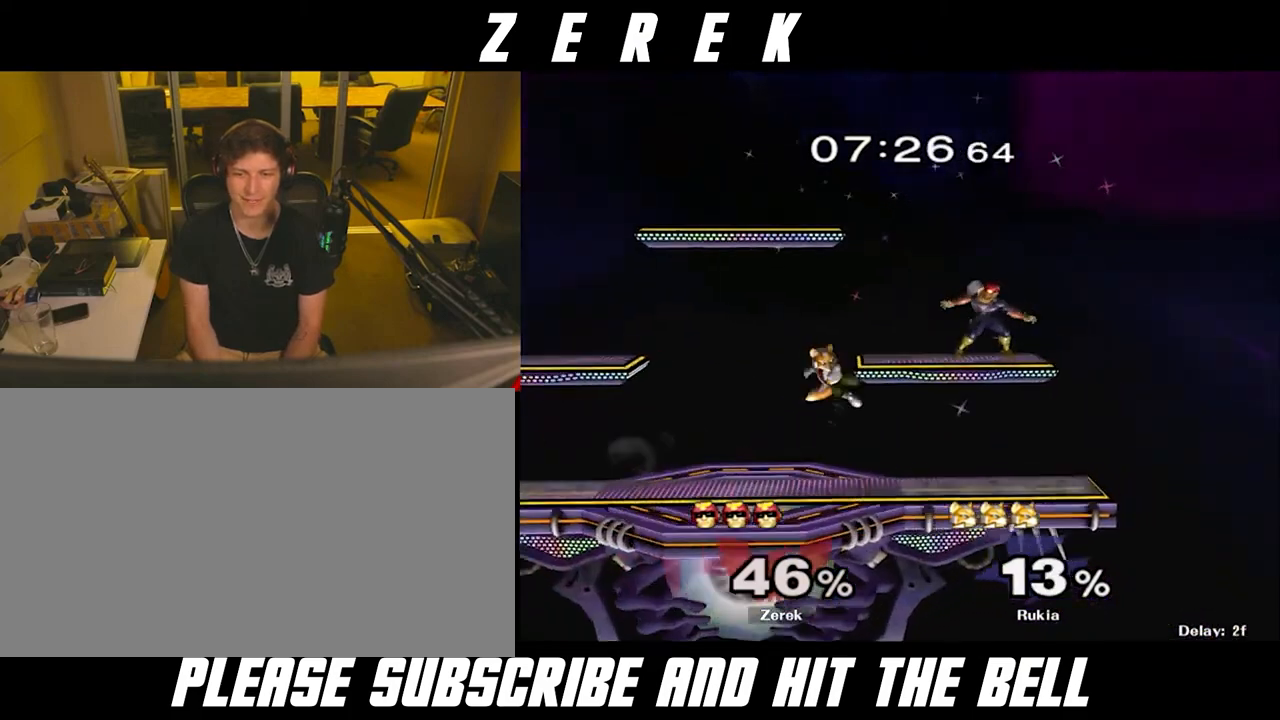
{"buttons": [], "left_stick": "up-left", "right_stick": "down", "events": [[42, "Y", "down"], [42, "left_stick", "center"], [167, "Y", "up"], [208, "Y", "down"], [292, "Y", "up"], [333, "left_stick", "up-left"], [458, "right_stick", "down"]]}
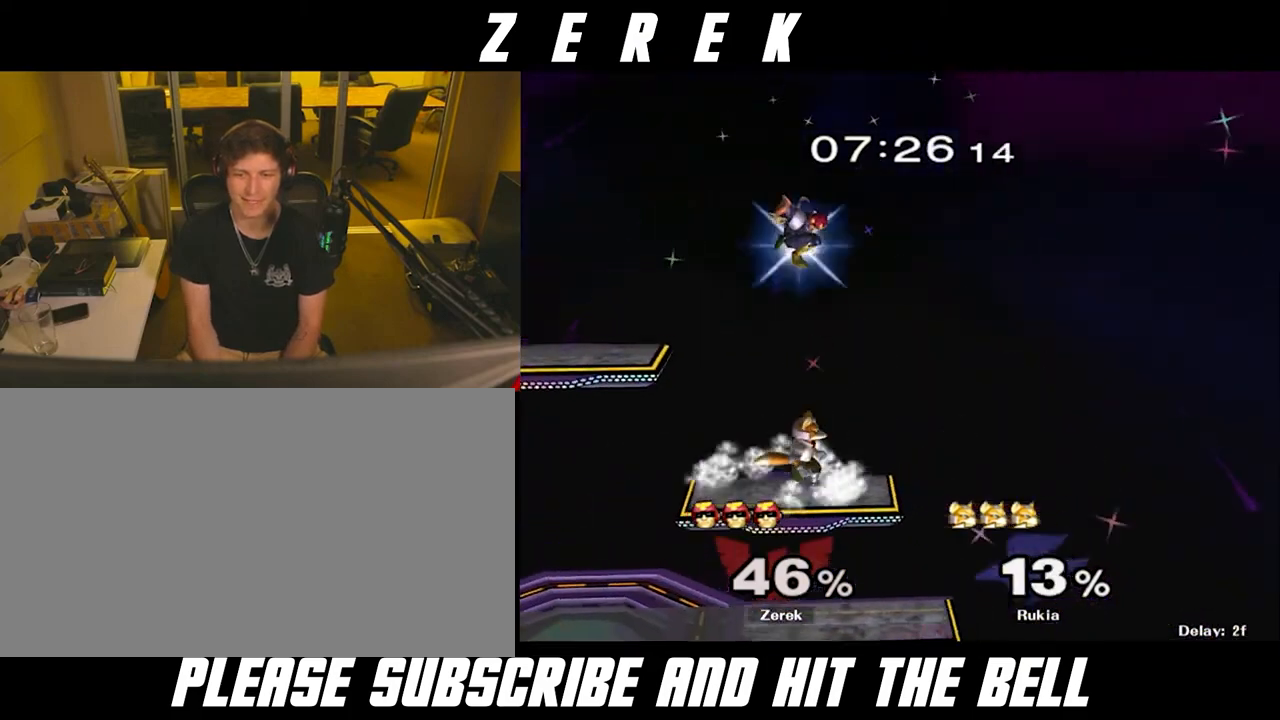
{"buttons": [], "left_stick": "center", "right_stick": "center", "events": [[42, "left_stick", "down"], [83, "right_stick", "center"], [208, "left_stick", "center"], [292, "R1", "down"], [333, "left_stick", "down"], [458, "left_stick", "center"], [500, "R1", "up"]]}
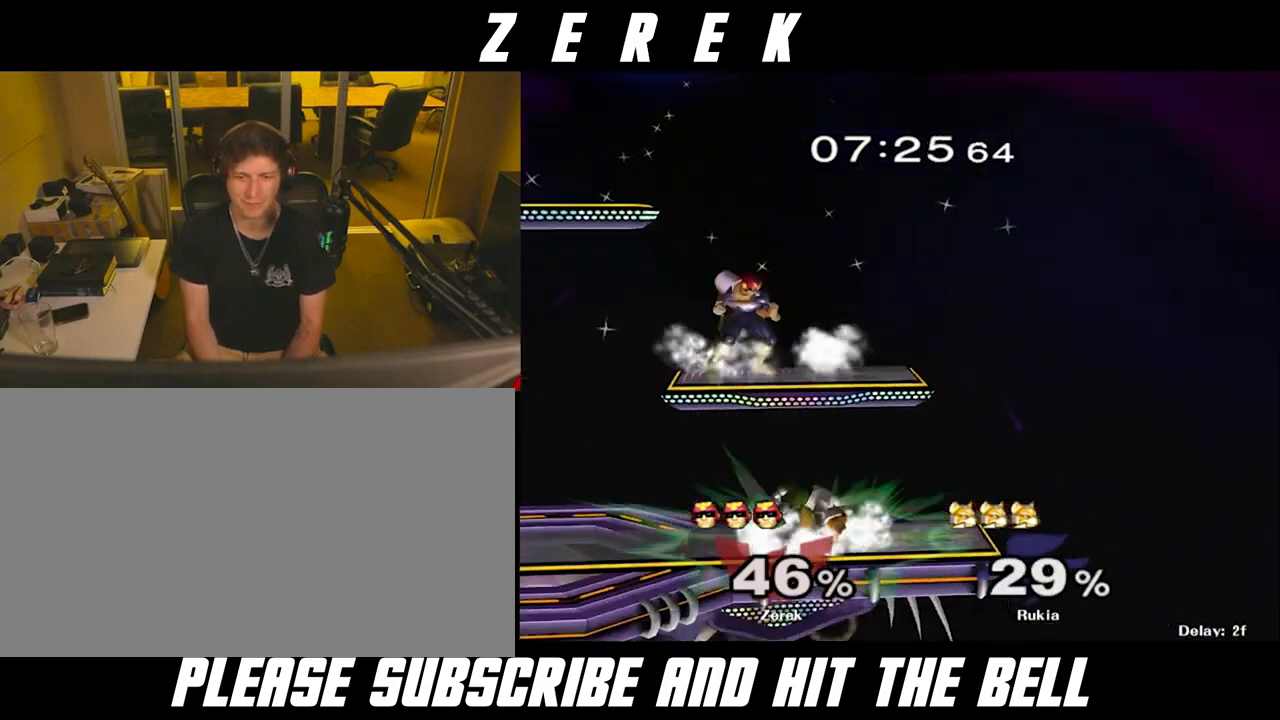
{"buttons": [], "left_stick": "center", "right_stick": "center", "events": [[167, "left_stick", "left"], [333, "left_stick", "down"], [458, "left_stick", "center"]]}
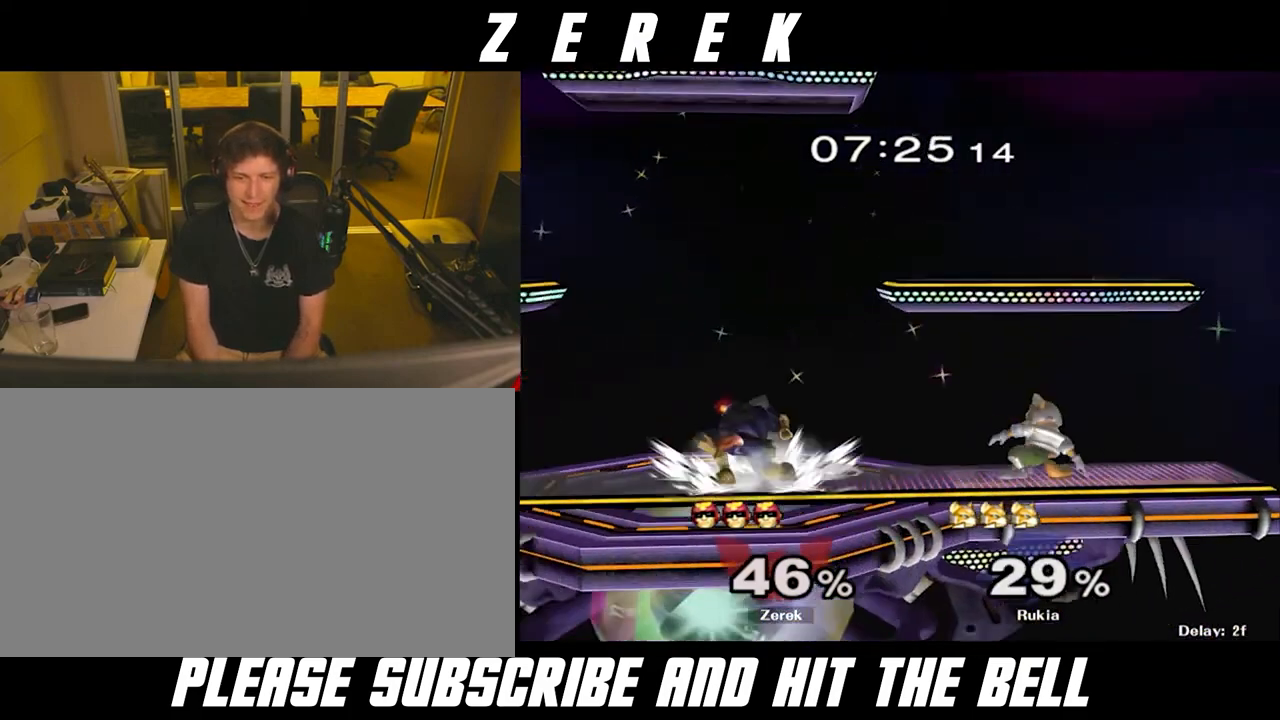
{"buttons": [], "left_stick": "down", "right_stick": "center", "events": [[42, "Y", "down"], [125, "Y", "up"], [208, "left_stick", "up-right"], [292, "left_stick", "center"], [417, "left_stick", "down"]]}
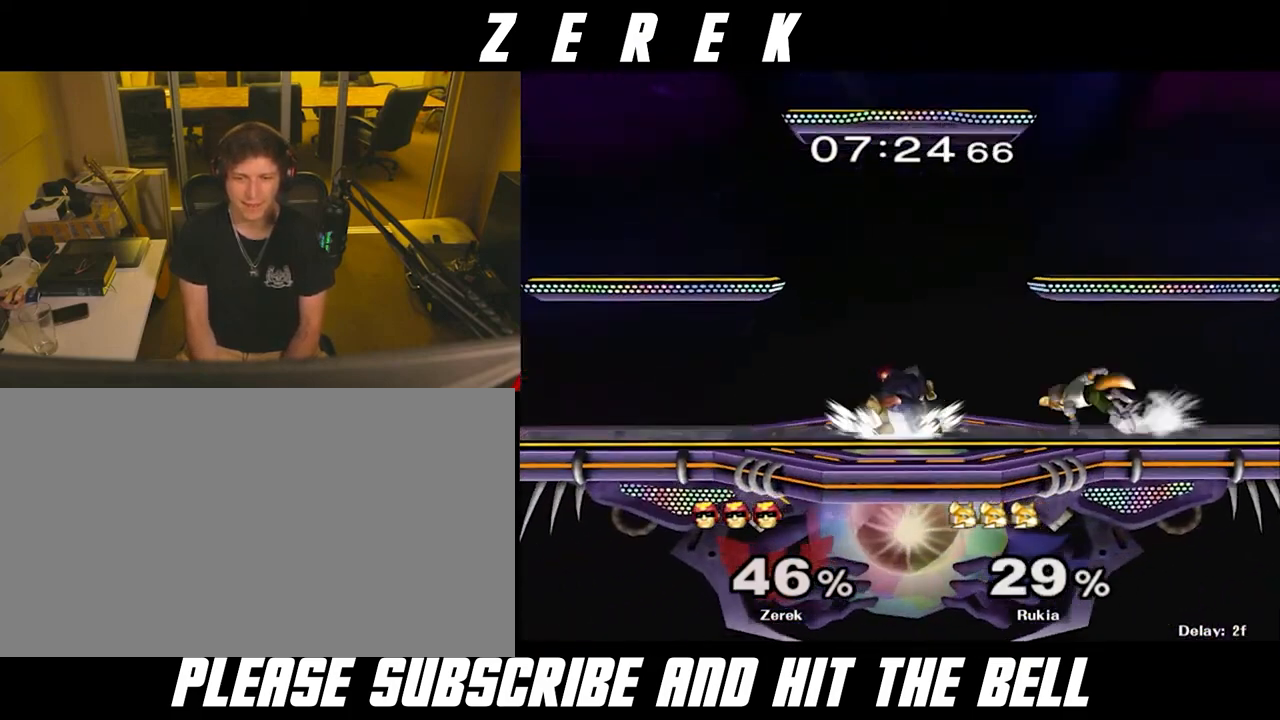
{"buttons": ["A"], "left_stick": "center", "right_stick": "center", "events": [[83, "left_stick", "left"], [250, "left_stick", "right"], [375, "Y", "down"], [375, "left_stick", "center"], [417, "Y", "up"], [500, "A", "down"]]}
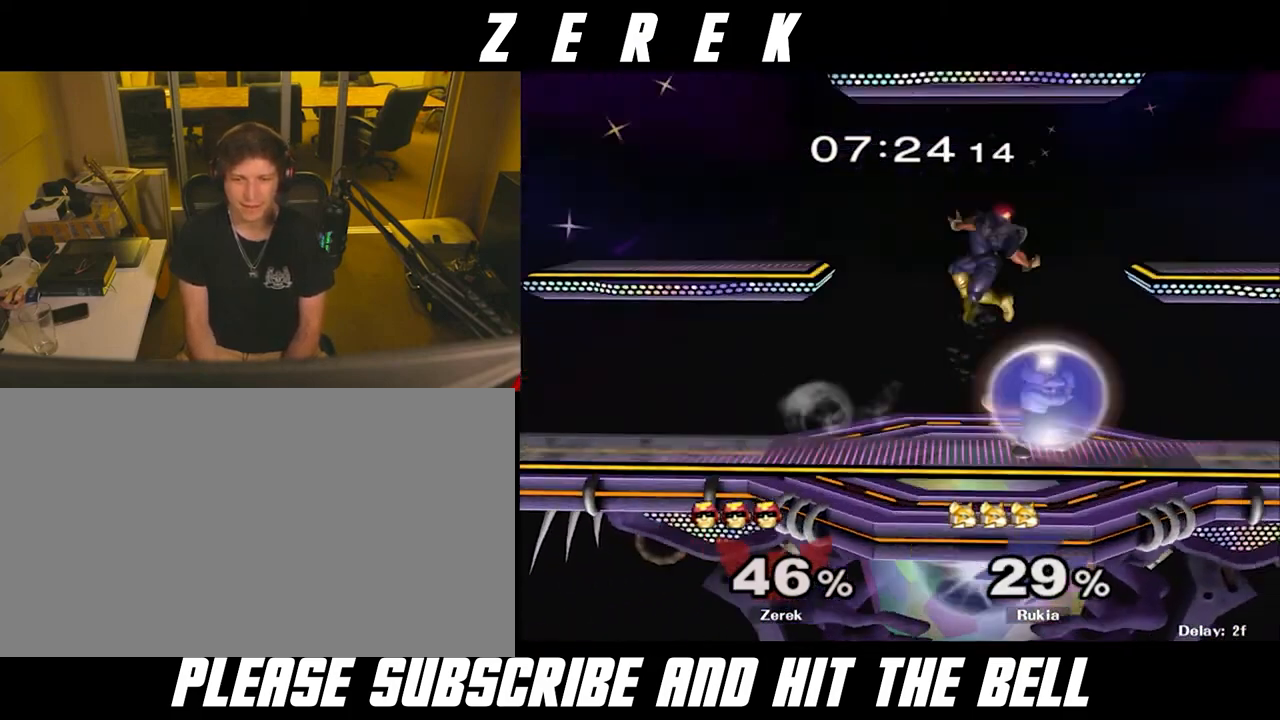
{"buttons": ["R1"], "left_stick": "center", "right_stick": "center", "events": [[42, "A", "up"], [292, "left_stick", "down"], [417, "left_stick", "center"], [458, "R1", "down"]]}